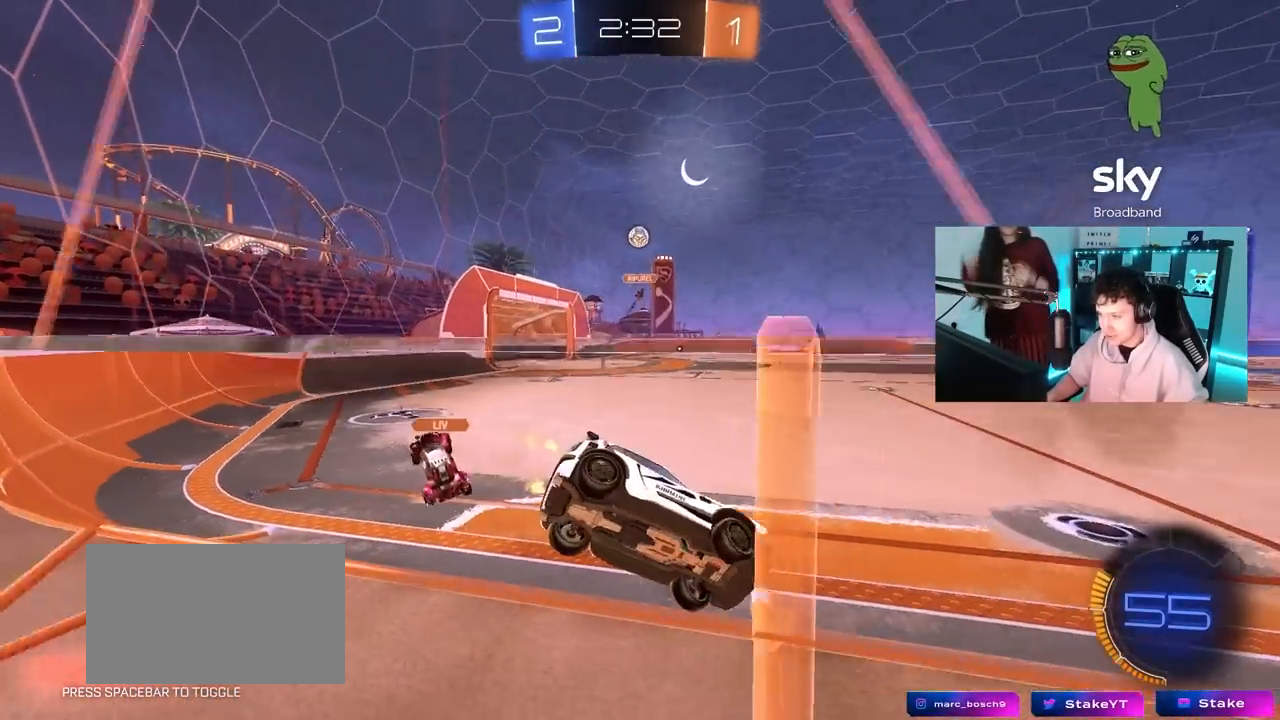
Gameplay with keyboard and mouse; each line is a JSON object with the keys and mouse buttons held at the frame after it. "events" lists presses ("down") and releases ("up") of "1", "2", "3", "4", "5", "a", "alt", "c", "caps_lock", "ctrl", "d", "e", "f", "g", "q", "r", "s", "shift", "space", "t", "tab", "v", "w", "x", "z", "mouse_left", "mouse_wheel" and "mouse_right" between this image and that frame as [ms after this image, input, new state], when the widget could be followed in between. "mouse_left", "mouse_wheel", "mouse_right" = the "left", "wheel", "right" buttons of the "mouse" list. No other keys are recorded. "wheel" means that the mouse wheel is clicked or scrolled. "mouse_move" is the direction in which the mouse moves at that frame (one of eight, or "still"), when it could be read.
{"keys": ["w"], "mouse": [], "mouse_move": "still", "events": [[133, "a", "up"]]}
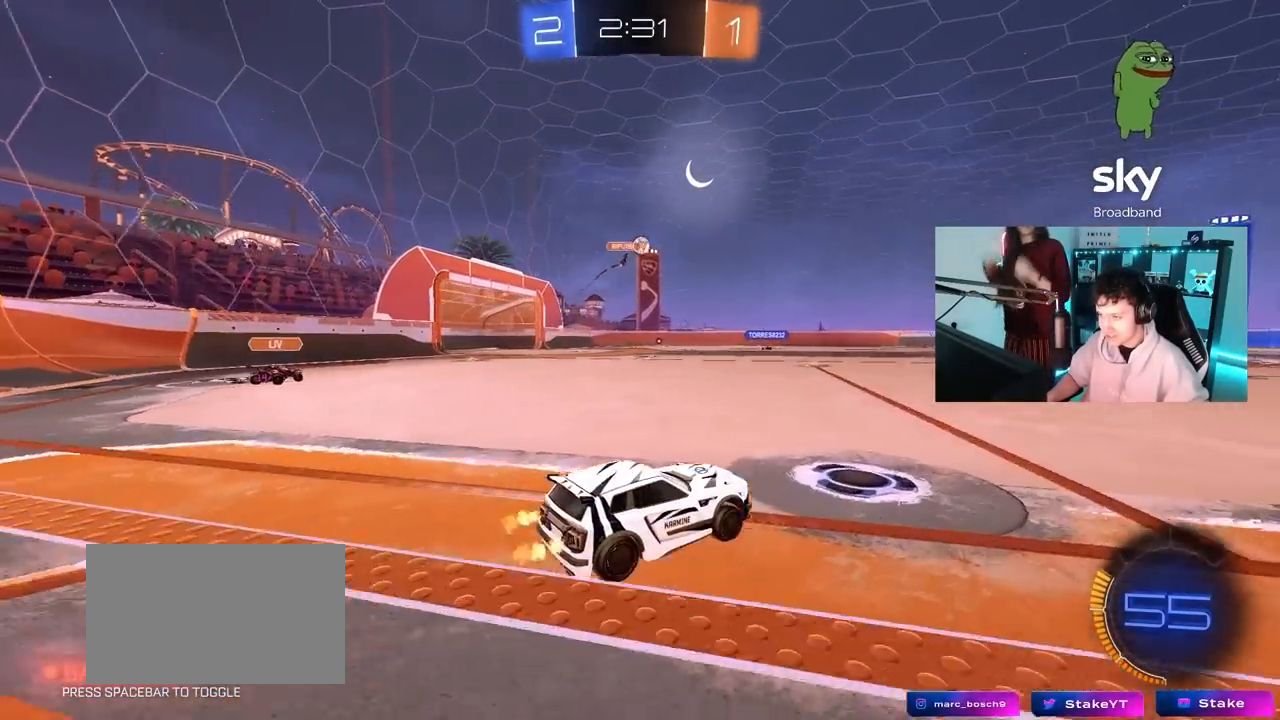
{"keys": ["w"], "mouse": ["left", "right"], "mouse_move": "still", "events": [[67, "a", "down"], [300, "a", "up"], [300, "mouse_left", "down"], [383, "mouse_right", "down"], [433, "mouse_right", "up"], [483, "mouse_right", "down"]]}
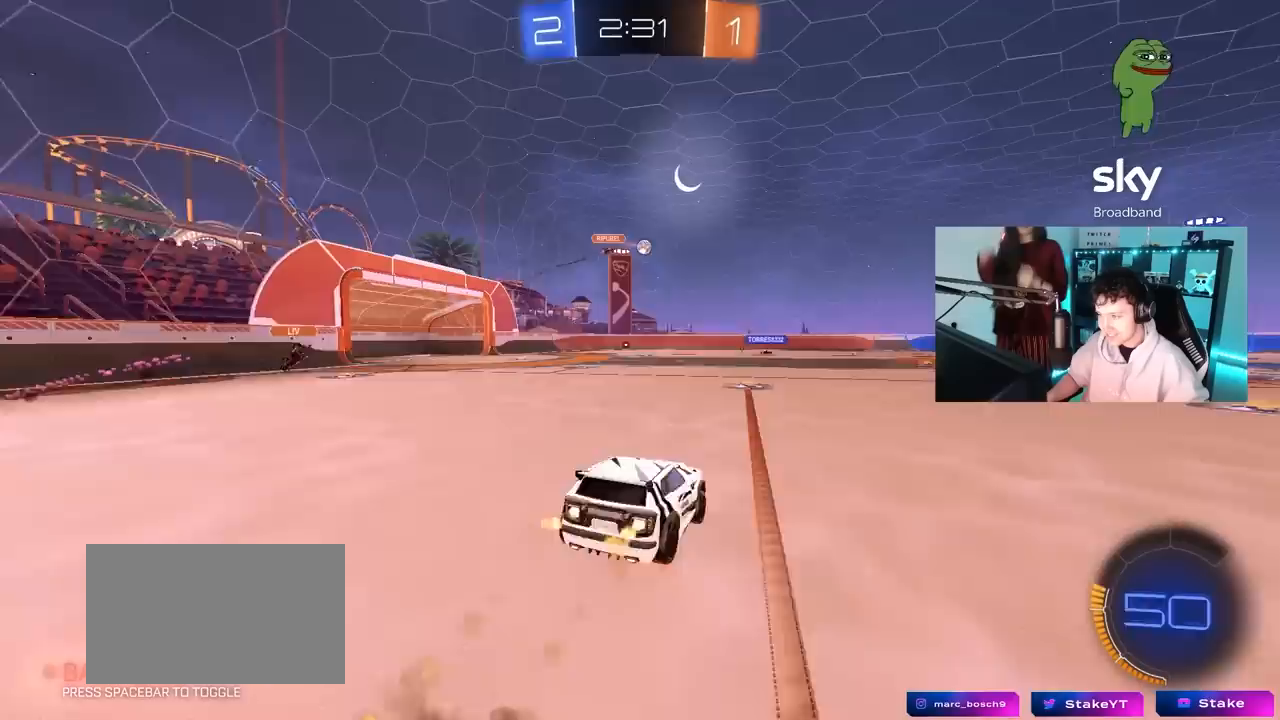
{"keys": [], "mouse": [], "mouse_move": "left", "events": [[83, "mouse_left", "up"], [167, "mouse_right", "up"], [217, "w", "up"]]}
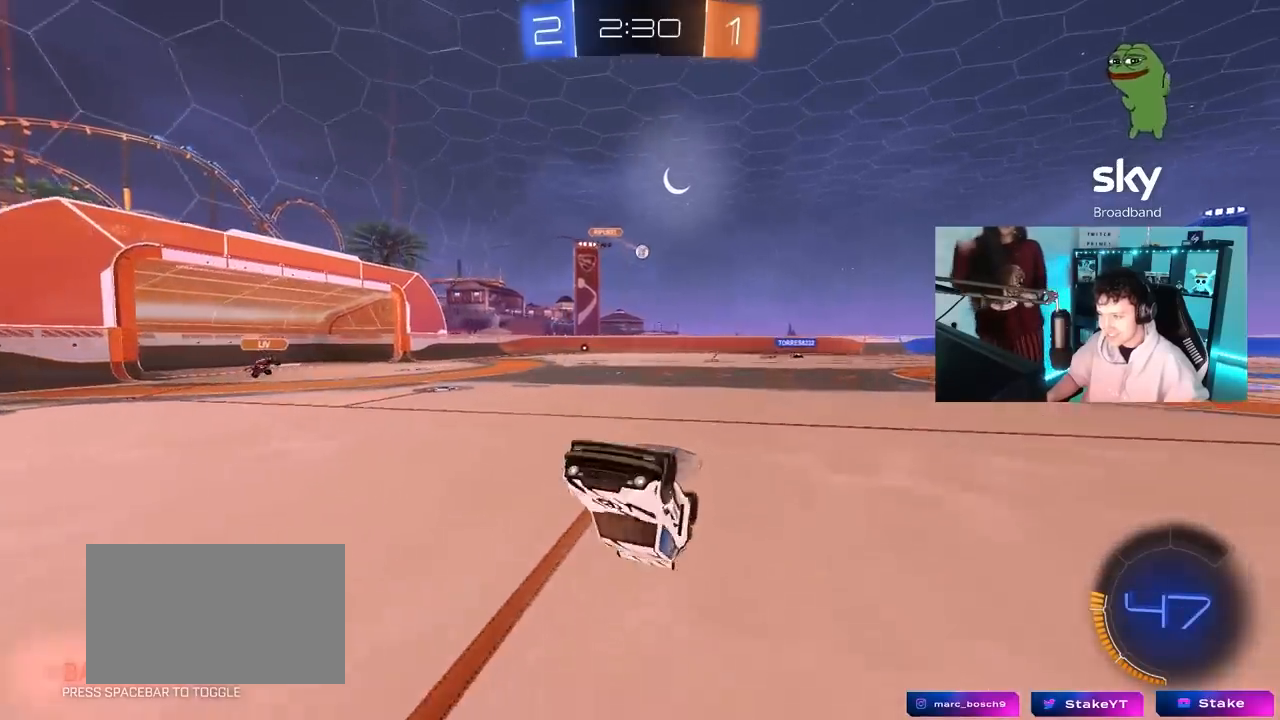
{"keys": [], "mouse": [], "mouse_move": "still", "events": []}
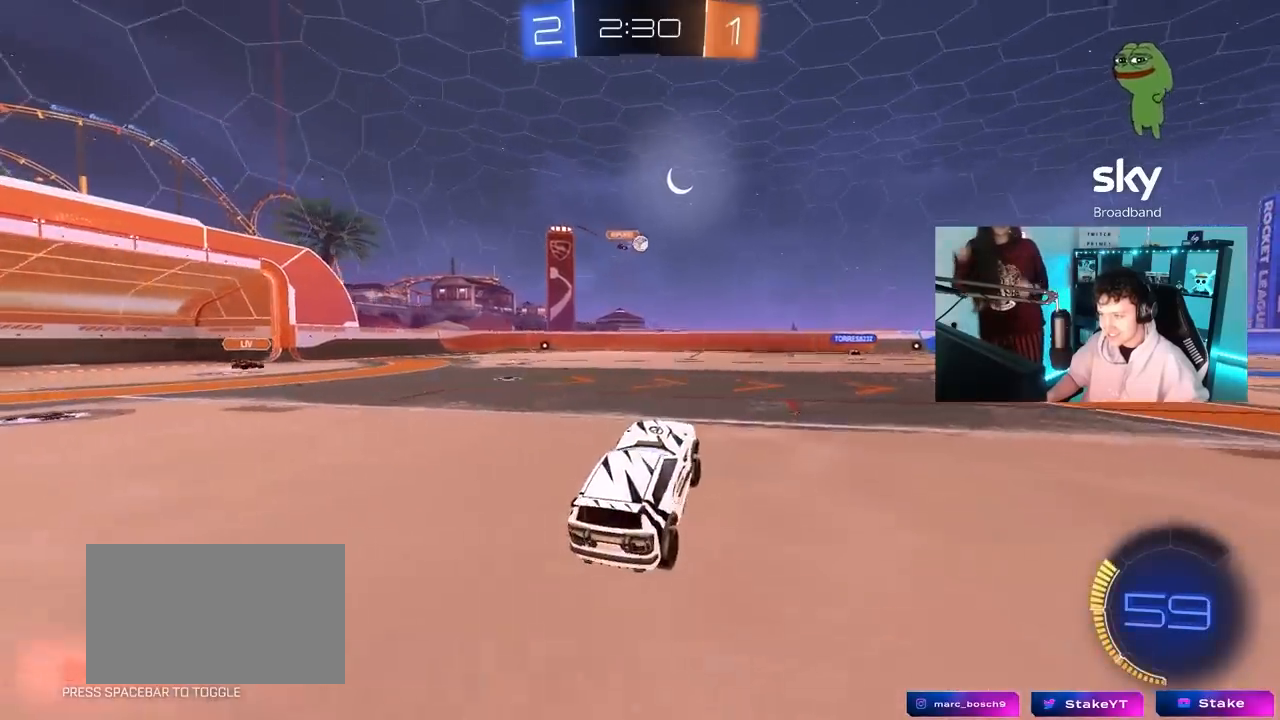
{"keys": ["d", "w"], "mouse": [], "mouse_move": "still", "events": [[67, "w", "down"], [200, "d", "down"], [350, "shift", "down"], [383, "shift", "up"]]}
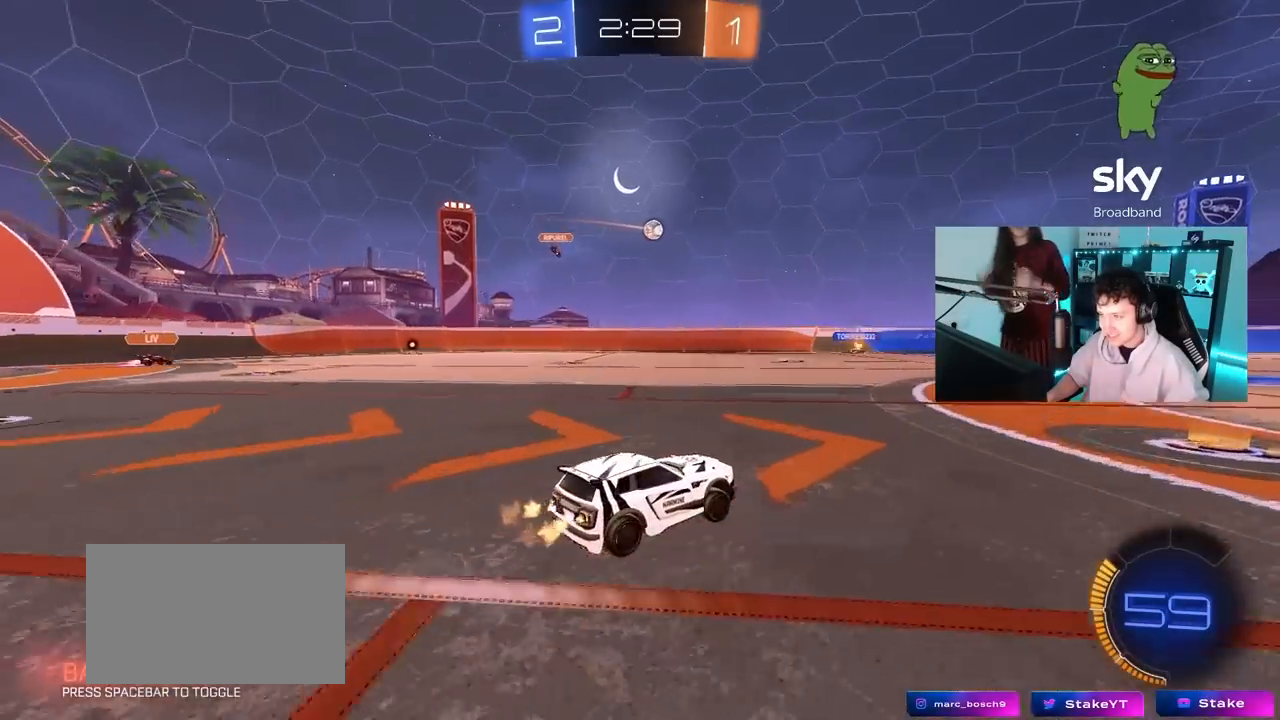
{"keys": ["w"], "mouse": ["left", "right"], "mouse_move": "left", "events": [[83, "mouse_left", "down"], [350, "d", "up"], [350, "mouse_right", "down"], [400, "a", "down"], [450, "mouse_right", "up"], [500, "a", "up"], [500, "mouse_right", "down"]]}
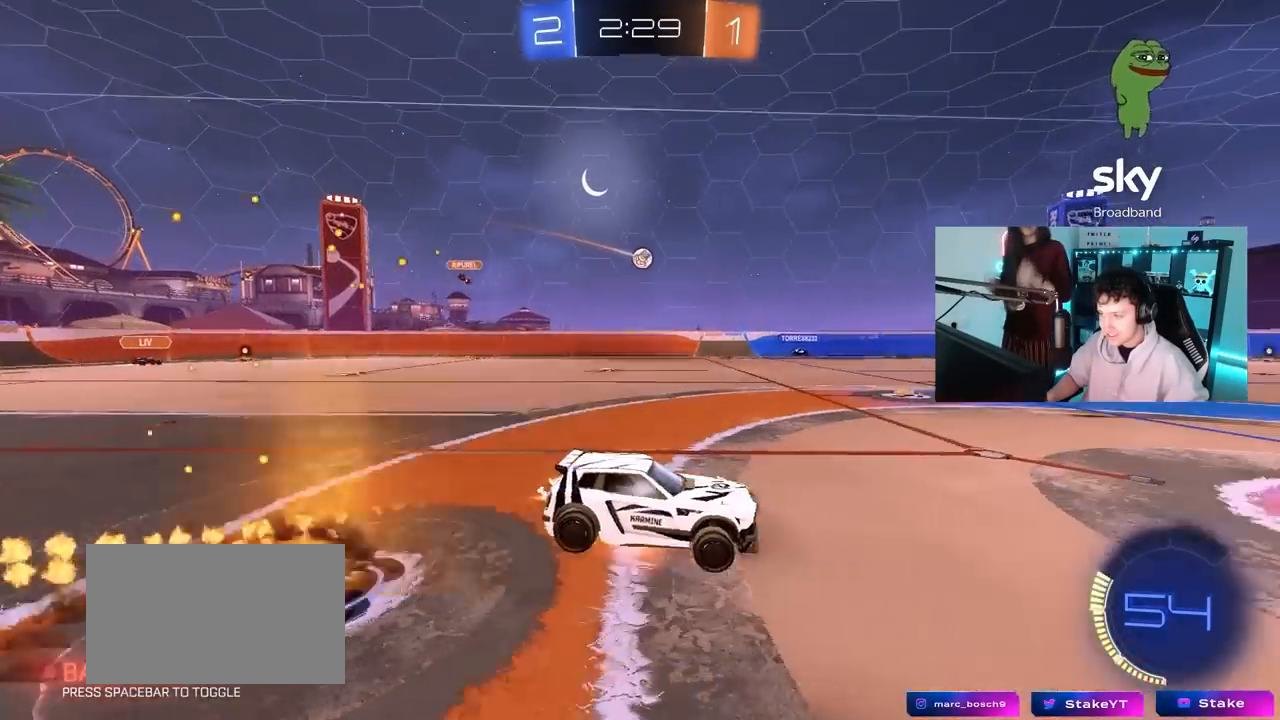
{"keys": ["w"], "mouse": [], "mouse_move": "still", "events": [[50, "mouse_left", "up"], [150, "mouse_right", "up"]]}
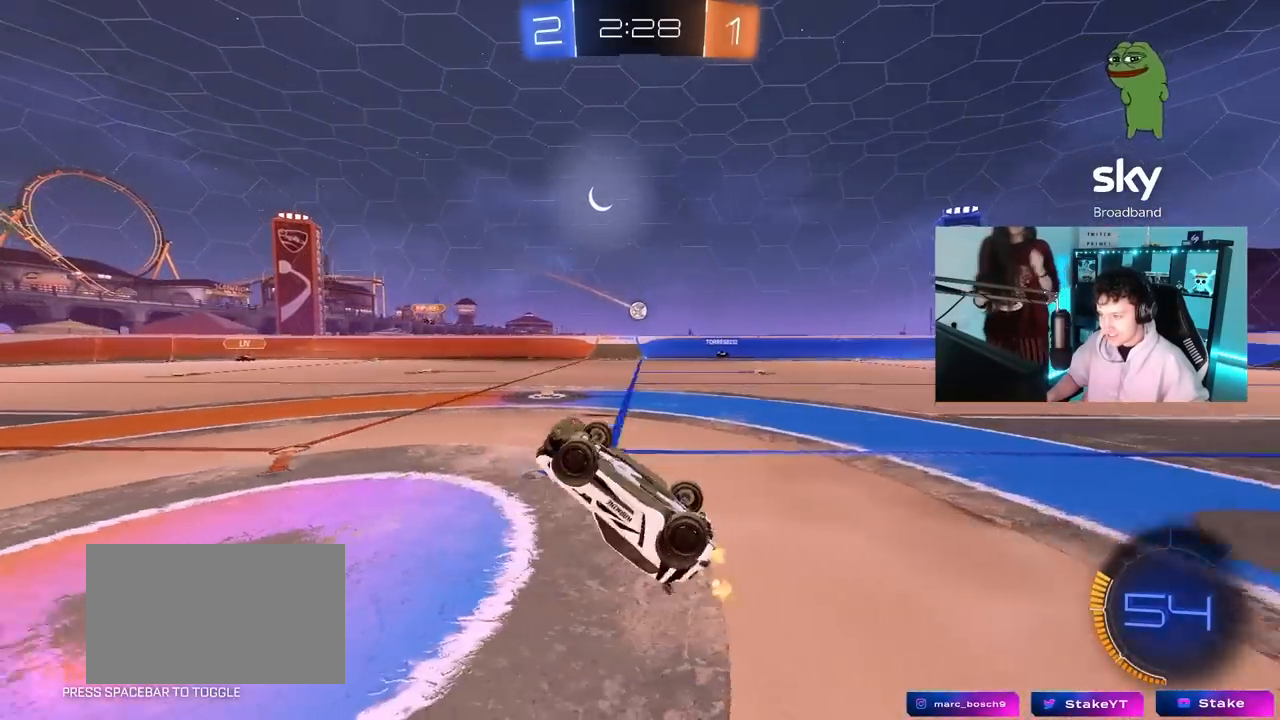
{"keys": ["a"], "mouse": [], "mouse_move": "still", "events": [[200, "w", "up"], [300, "a", "down"]]}
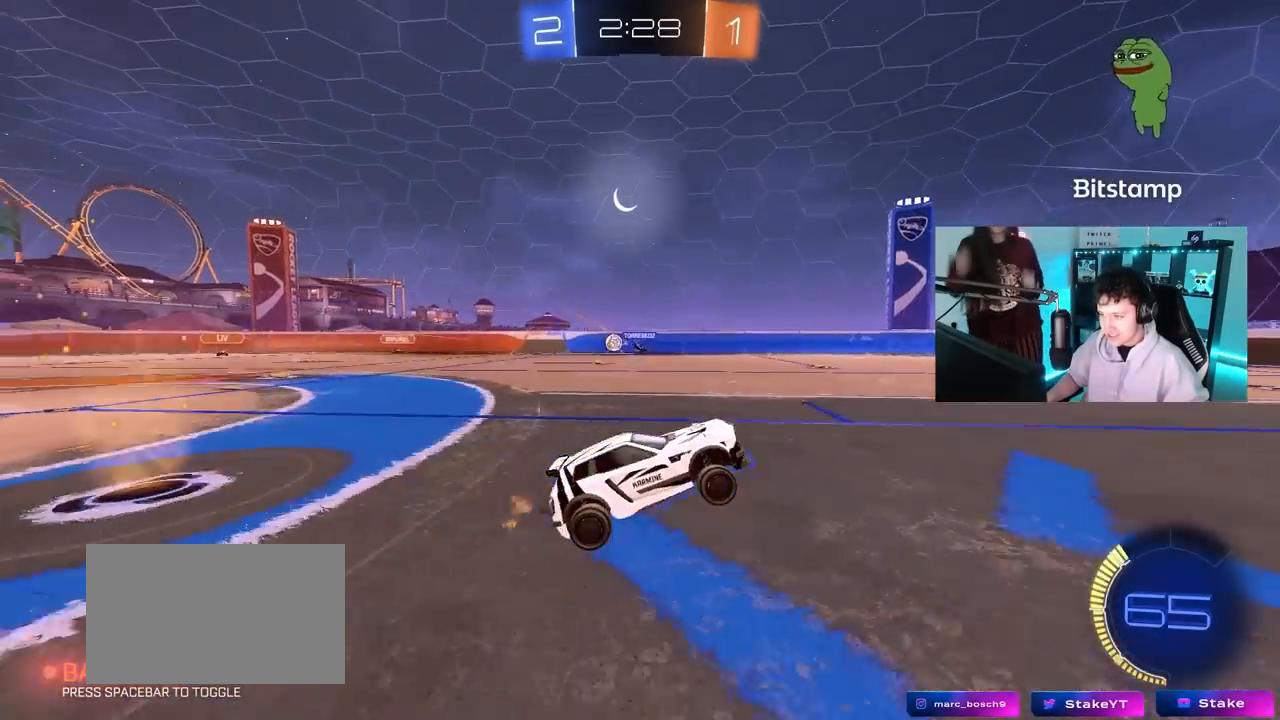
{"keys": ["a", "w"], "mouse": [], "mouse_move": "still", "events": [[33, "a", "up"], [167, "w", "down"], [400, "a", "down"]]}
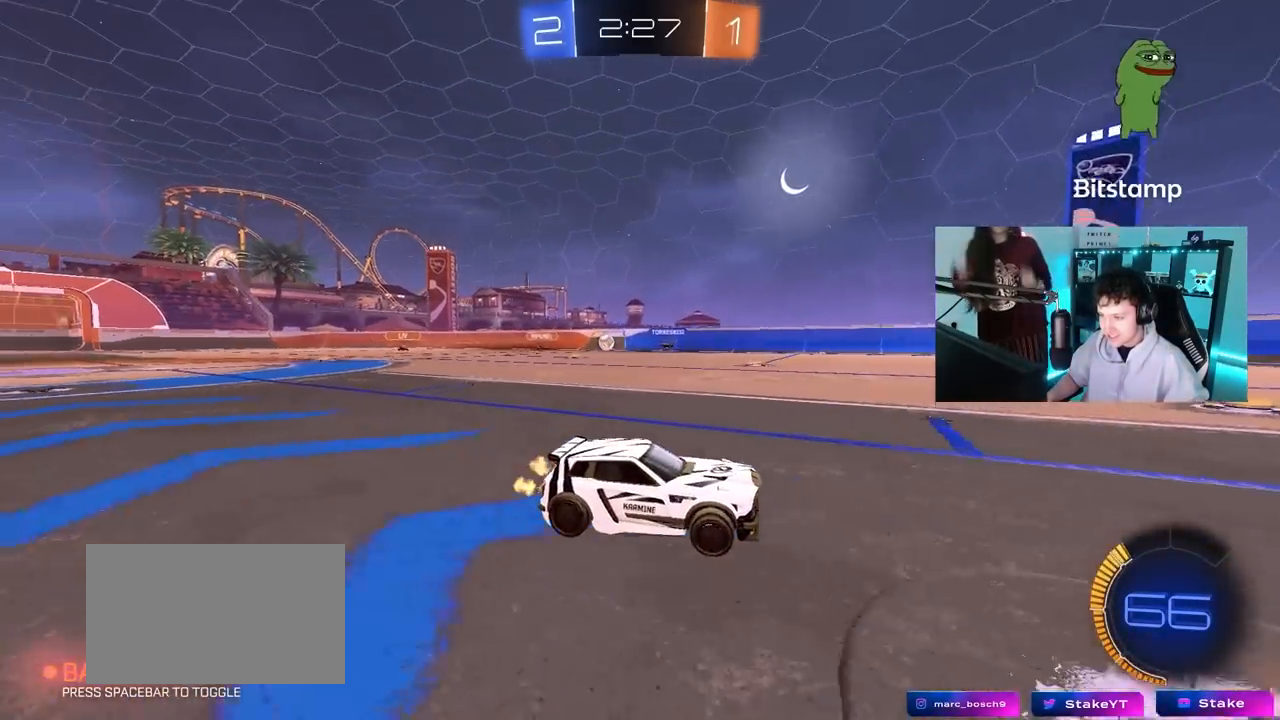
{"keys": ["a"], "mouse": [], "mouse_move": "still", "events": [[417, "w", "up"]]}
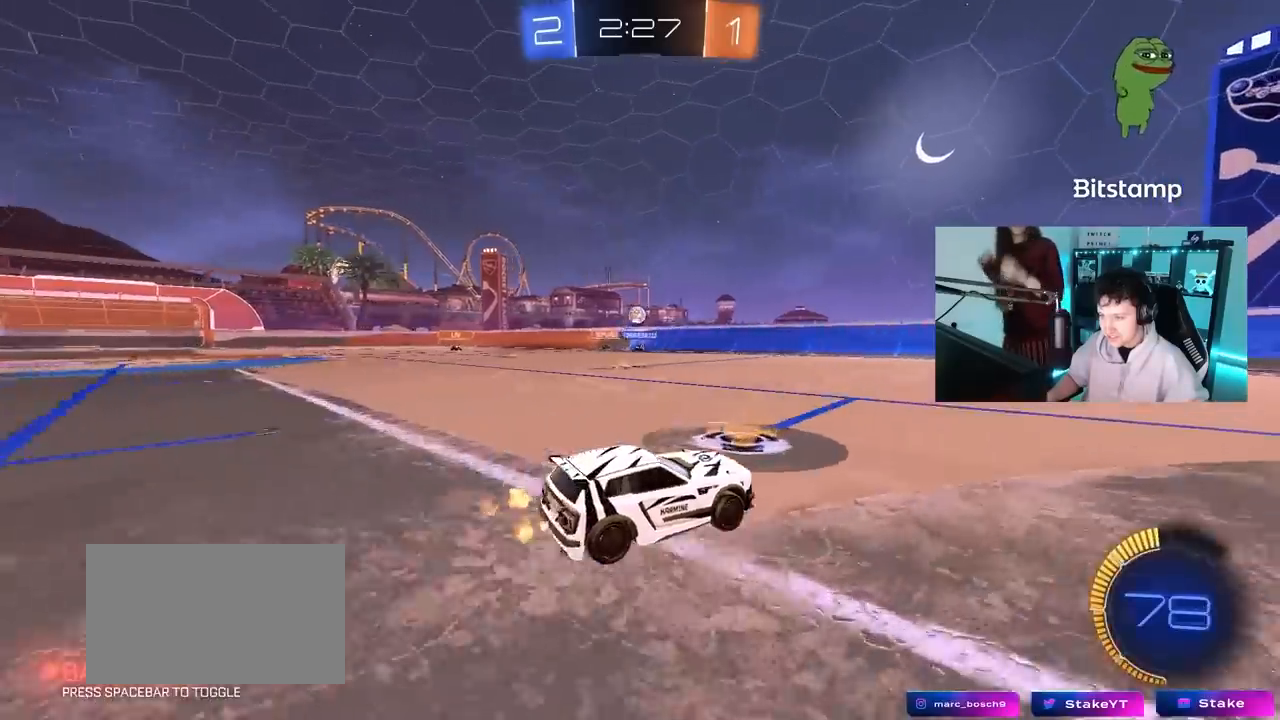
{"keys": ["a", "w"], "mouse": [], "mouse_move": "still", "events": [[17, "a", "up"], [17, "d", "down"], [67, "w", "down"], [150, "mouse_left", "down"], [200, "d", "up"], [350, "mouse_left", "up"], [433, "a", "down"]]}
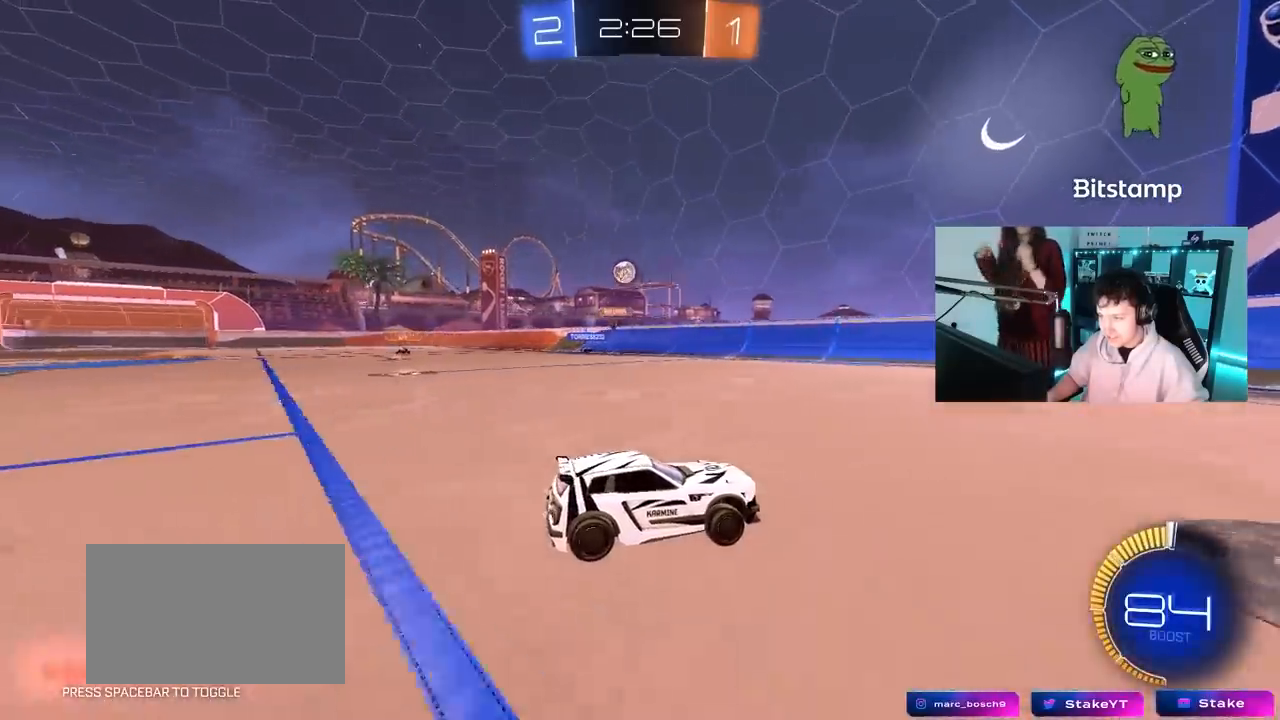
{"keys": ["d"], "mouse": [], "mouse_move": "still", "events": [[83, "a", "up"], [167, "w", "up"], [317, "d", "down"], [317, "s", "down"], [500, "s", "up"]]}
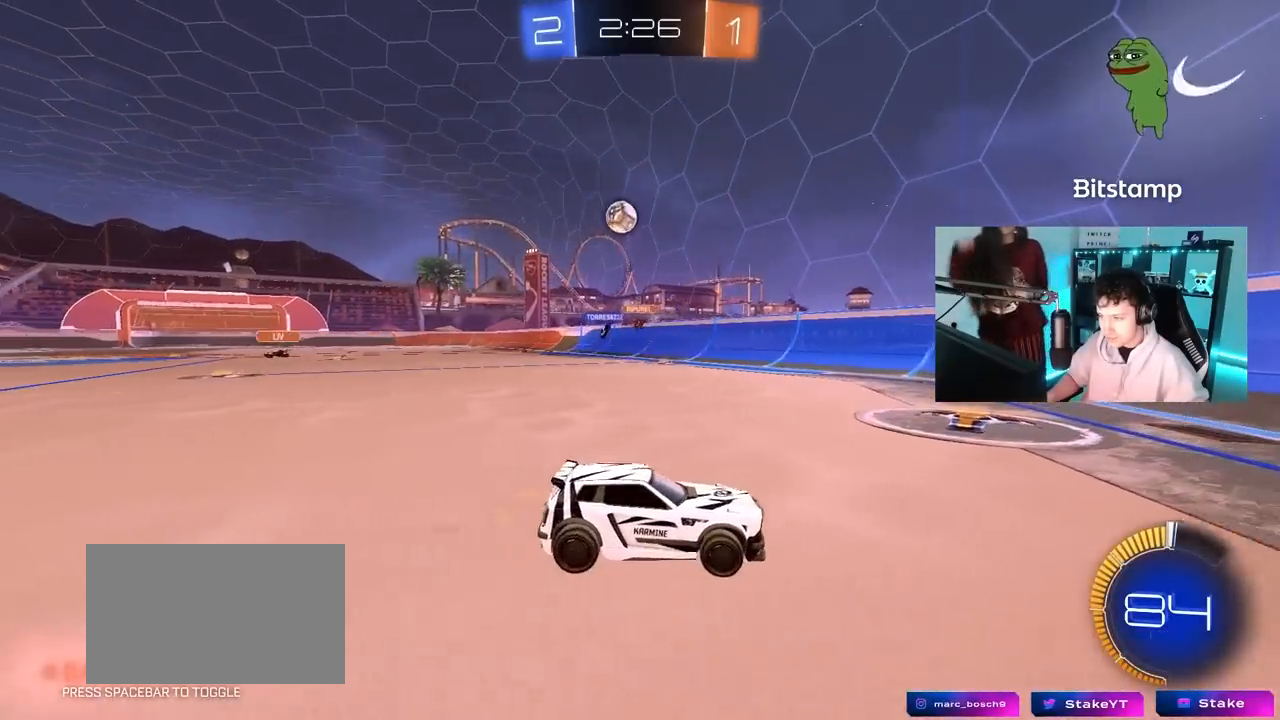
{"keys": ["a", "w"], "mouse": [], "mouse_move": "still", "events": [[183, "w", "down"], [383, "a", "down"], [383, "d", "up"]]}
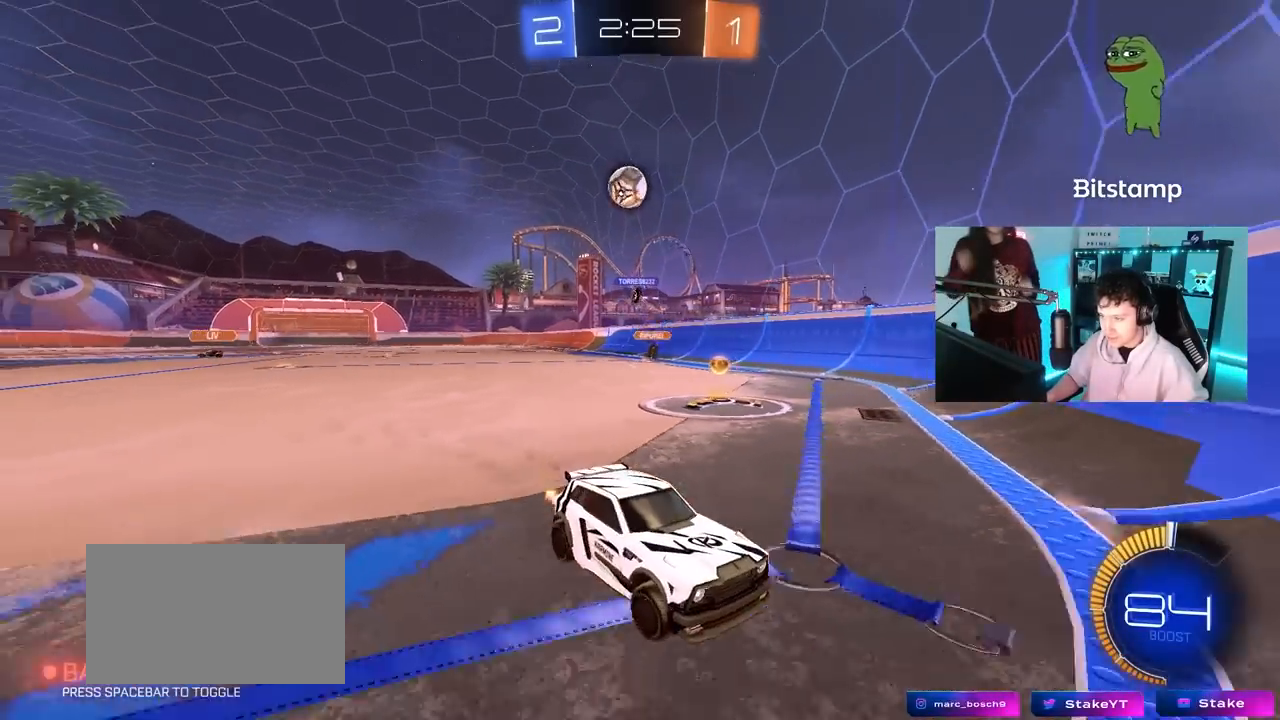
{"keys": ["d", "w"], "mouse": [], "mouse_move": "still", "events": [[67, "a", "up"], [67, "d", "down"], [150, "shift", "down"], [350, "shift", "up"]]}
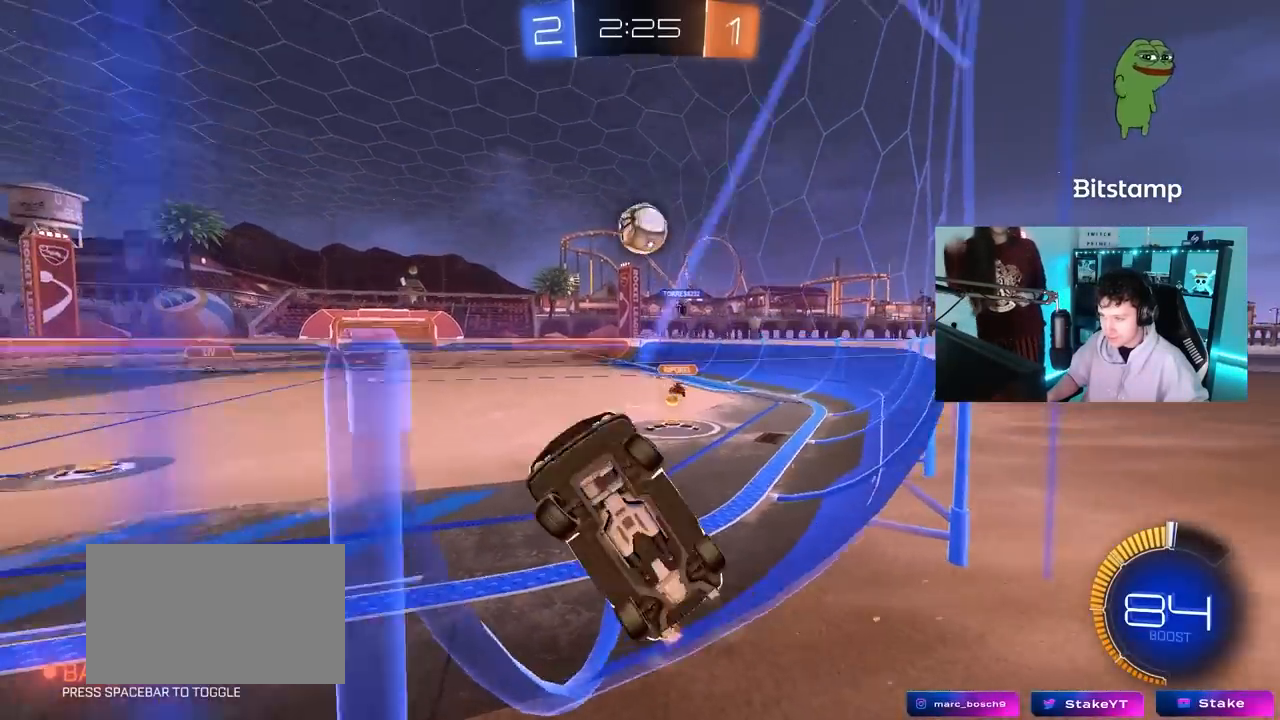
{"keys": ["d", "w"], "mouse": [], "mouse_move": "still", "events": [[83, "shift", "down"], [167, "shift", "up"], [400, "d", "up"], [500, "d", "down"]]}
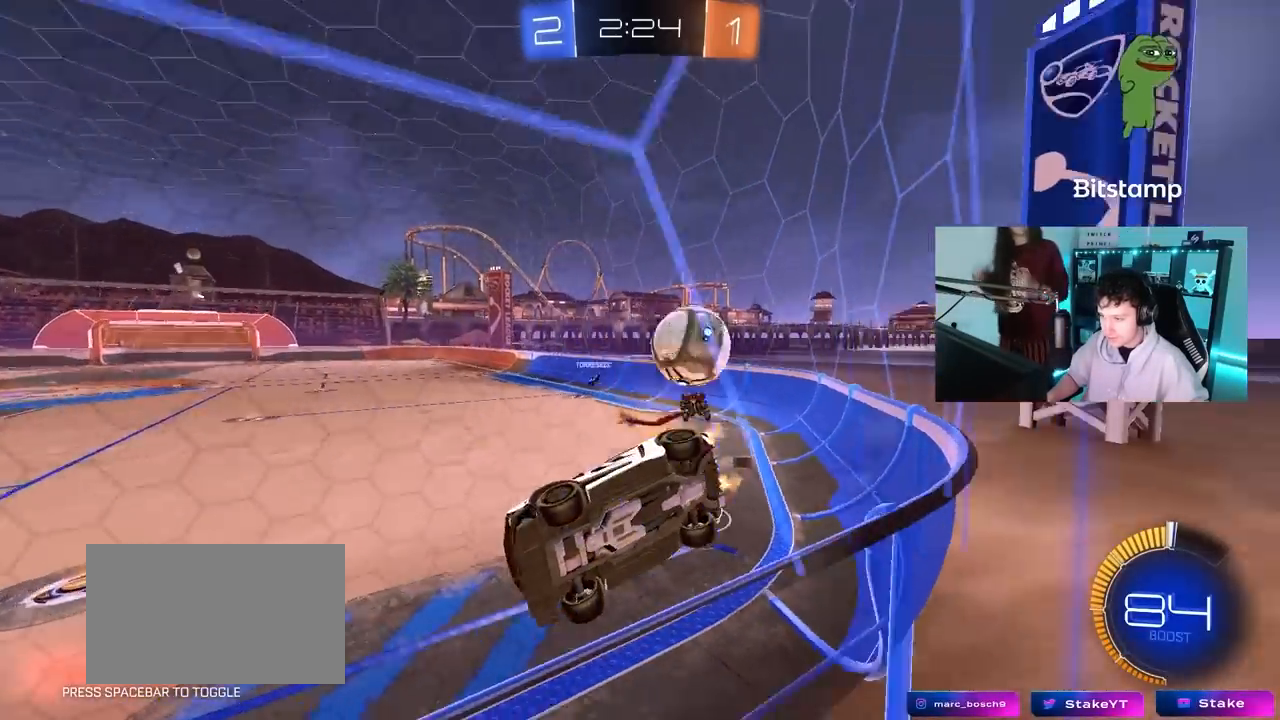
{"keys": ["a", "w"], "mouse": ["left"], "mouse_move": "down-left", "events": [[100, "mouse_left", "down"], [183, "mouse_left", "up"], [233, "mouse_left", "down"], [333, "d", "up"], [417, "a", "down"]]}
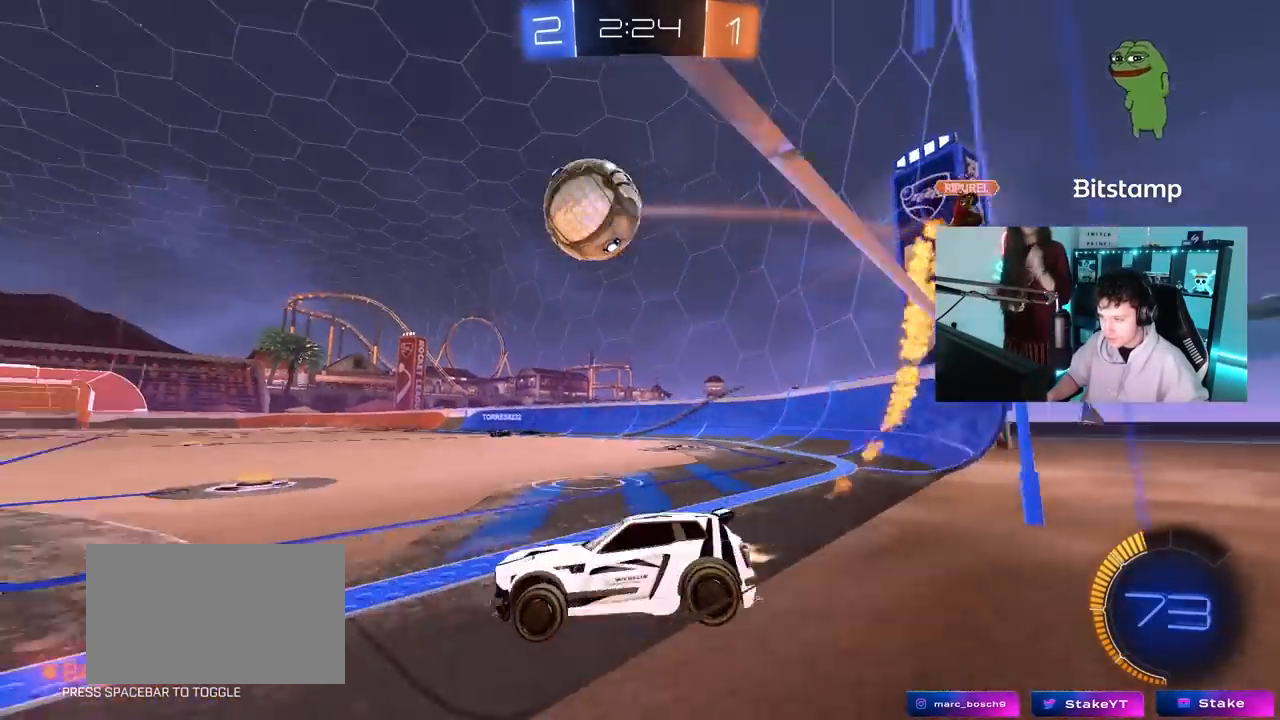
{"keys": [], "mouse": ["left"], "mouse_move": "still", "events": [[17, "a", "up"], [67, "d", "down"], [150, "w", "up"], [200, "d", "up"], [200, "mouse_right", "down"], [250, "d", "down"], [250, "s", "down"], [400, "d", "up"], [433, "mouse_right", "up"], [433, "s", "up"]]}
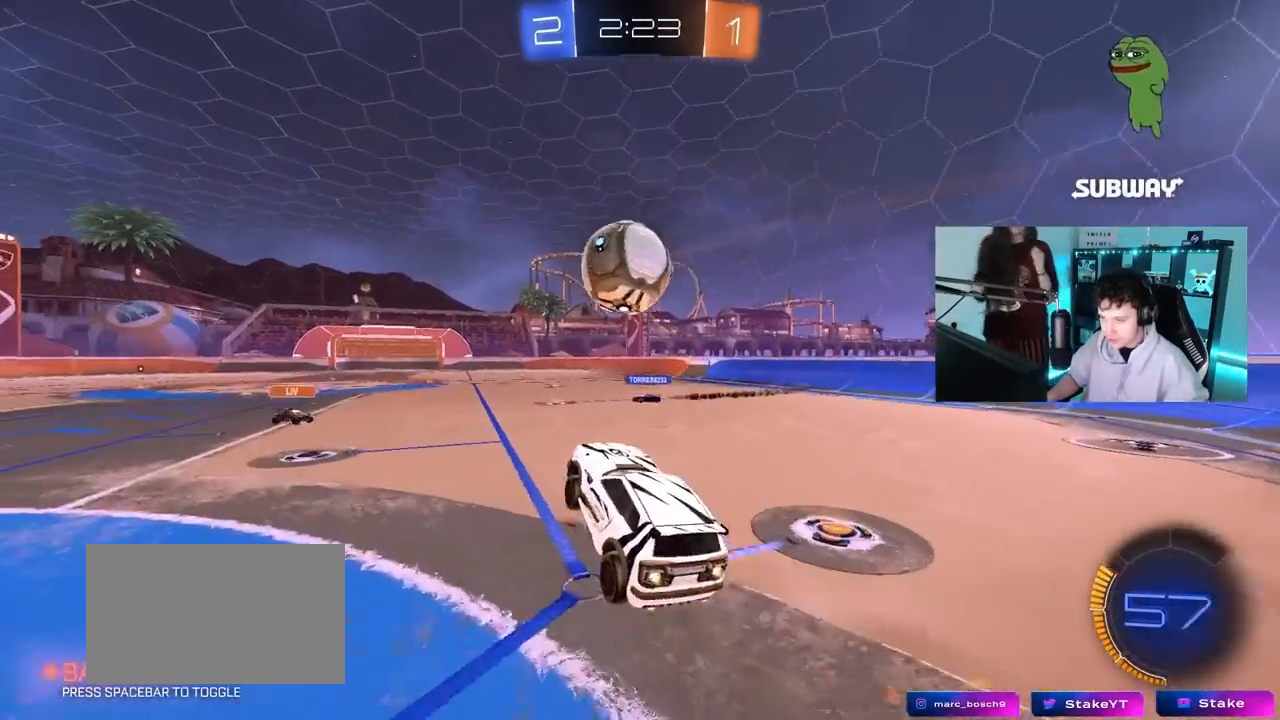
{"keys": ["shift", "w"], "mouse": ["left", "right"], "mouse_move": "still", "events": [[33, "w", "down"], [83, "a", "down"], [83, "mouse_left", "up"], [167, "a", "up"], [217, "mouse_left", "down"], [317, "mouse_right", "down"], [450, "shift", "down"]]}
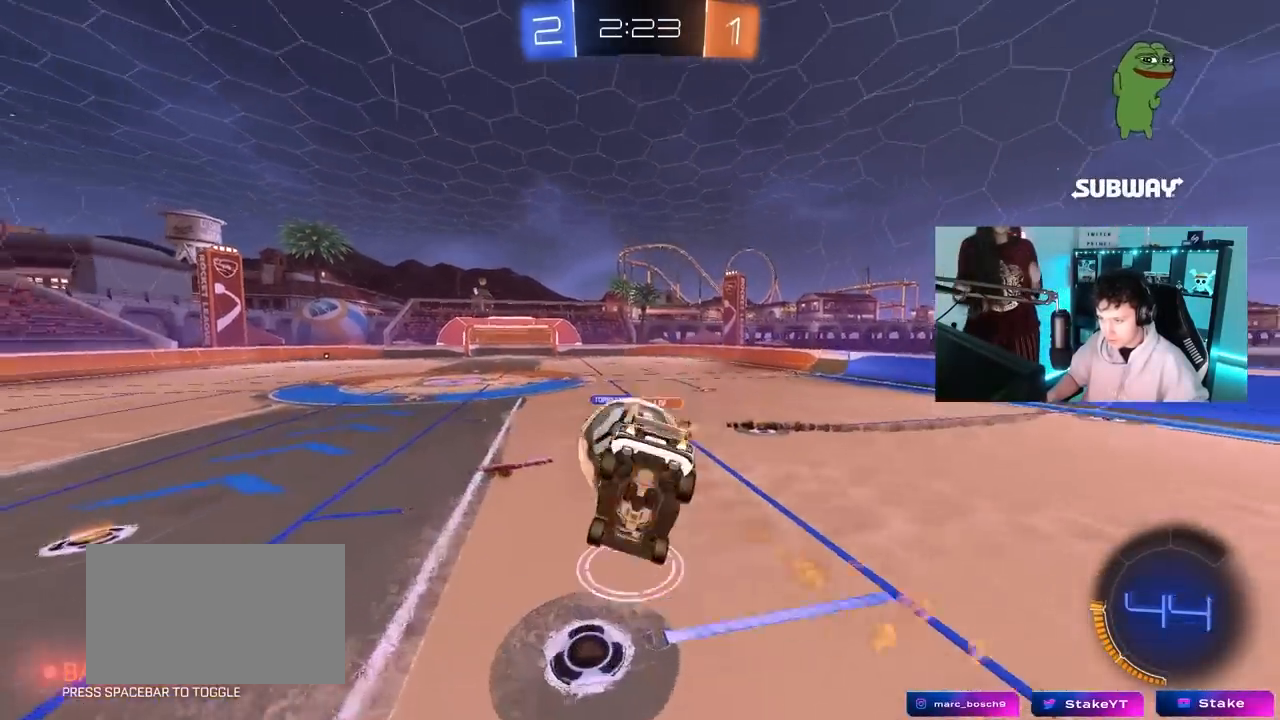
{"keys": ["shift"], "mouse": [], "mouse_move": "still", "events": [[50, "mouse_right", "up"], [100, "mouse_left", "up"], [133, "w", "up"]]}
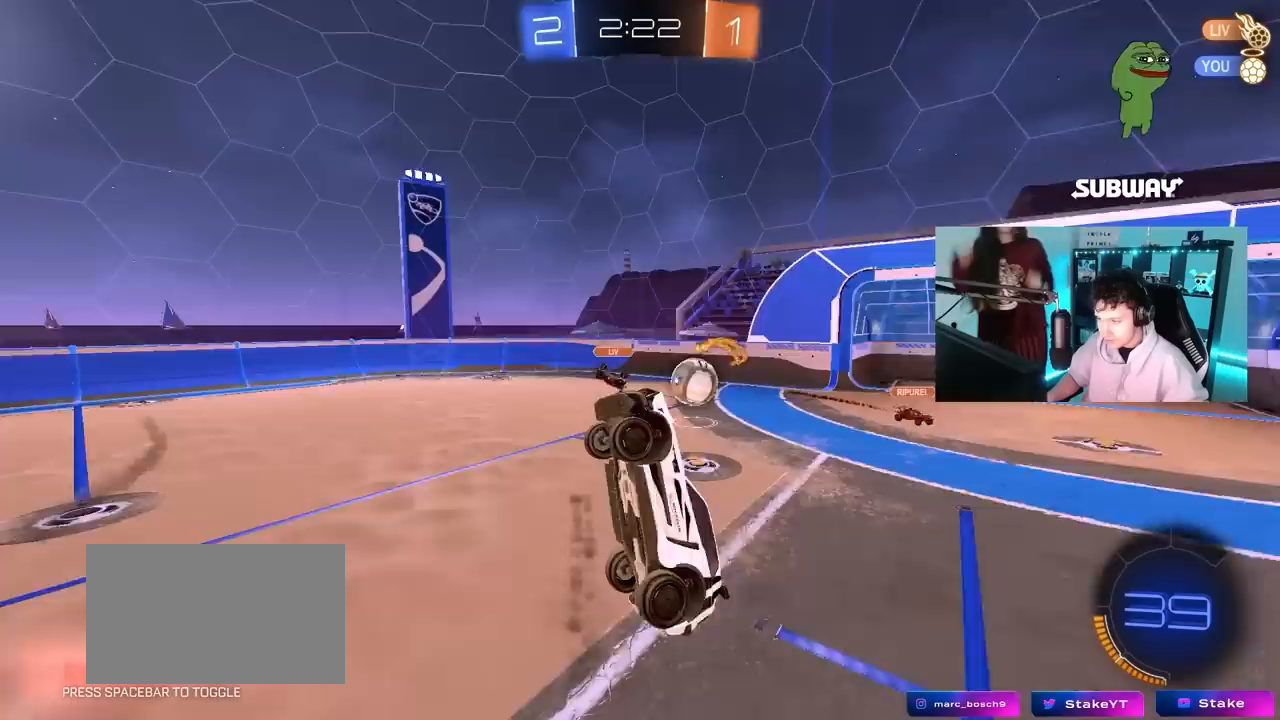
{"keys": [], "mouse": [], "mouse_move": "still", "events": [[17, "shift", "up"], [117, "a", "down"], [350, "a", "up"]]}
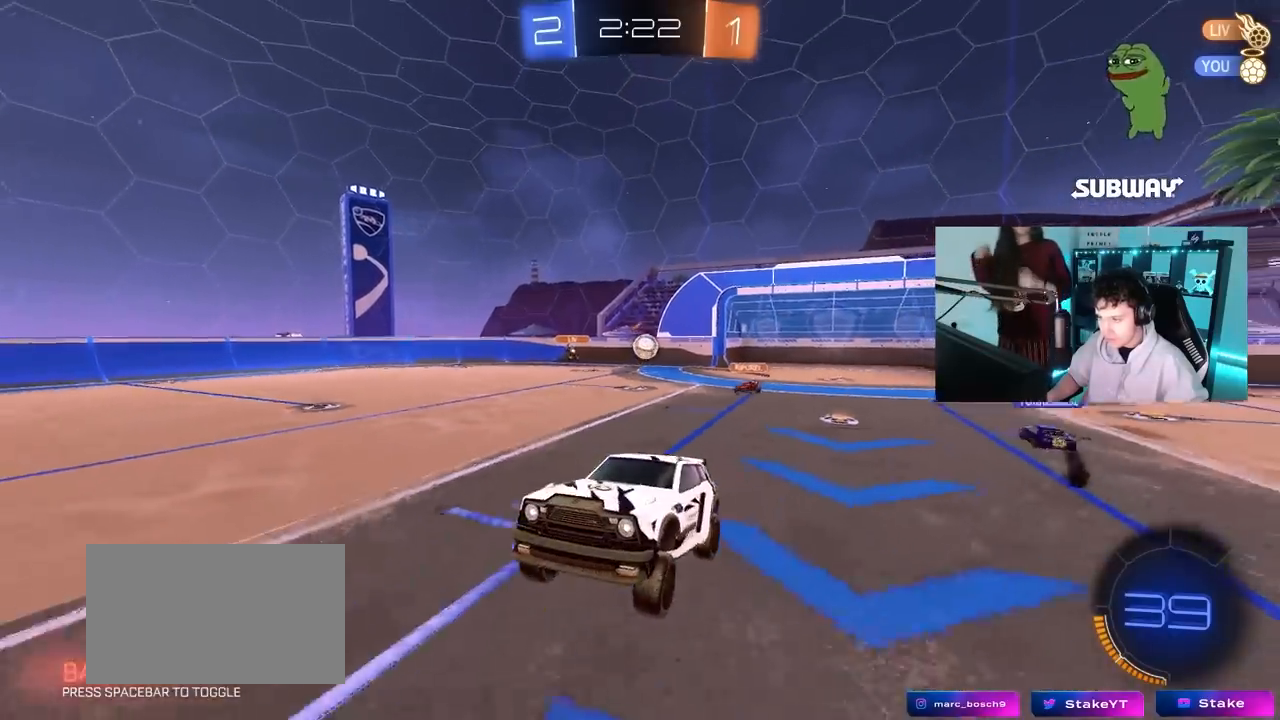
{"keys": ["a", "shift", "w"], "mouse": [], "mouse_move": "still", "events": [[33, "a", "down"], [117, "a", "up"], [267, "a", "down"], [267, "w", "down"], [450, "shift", "down"]]}
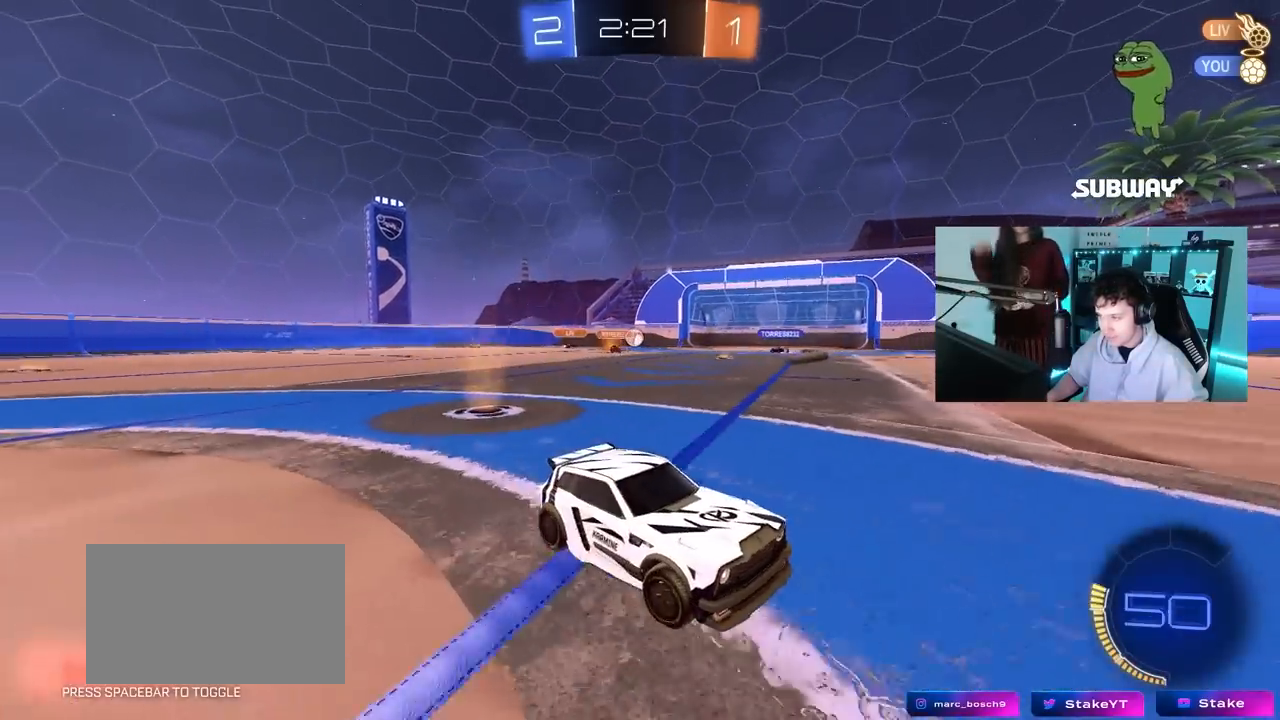
{"keys": ["a", "w"], "mouse": ["left"], "mouse_move": "still", "events": [[50, "mouse_left", "down"], [50, "shift", "up"]]}
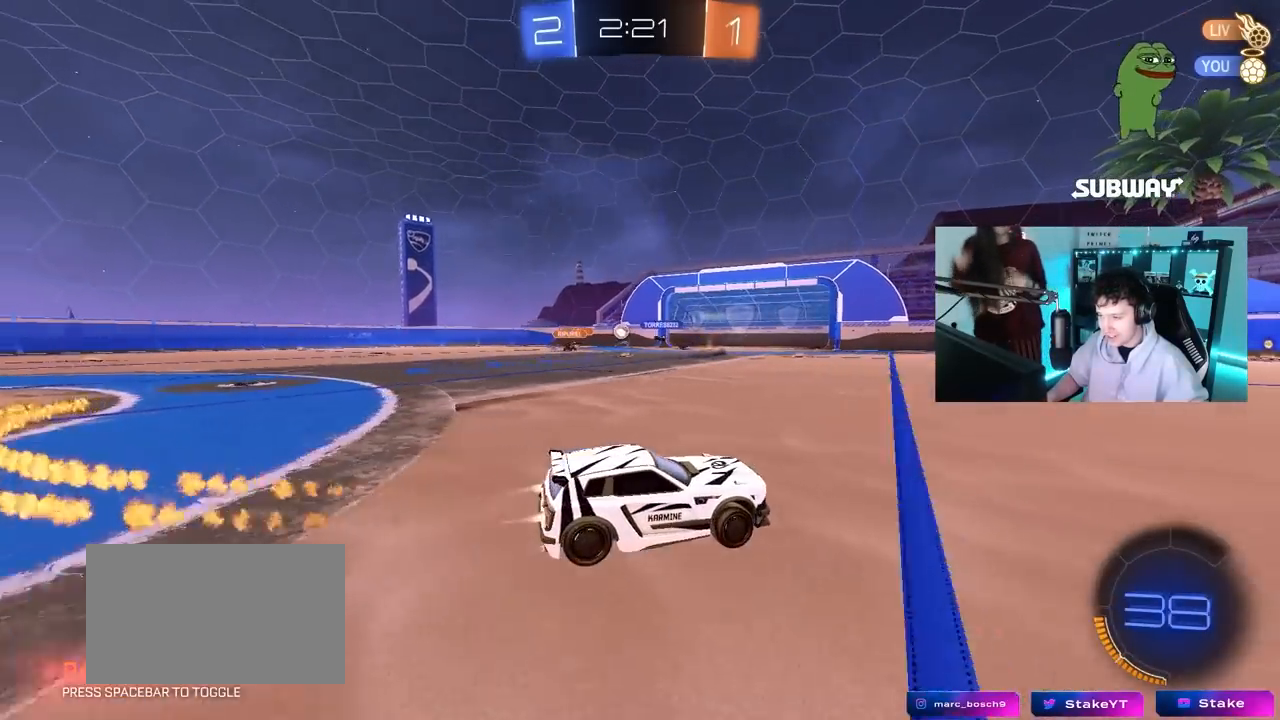
{"keys": ["w"], "mouse": [], "mouse_move": "still", "events": [[67, "mouse_left", "up"], [300, "a", "up"]]}
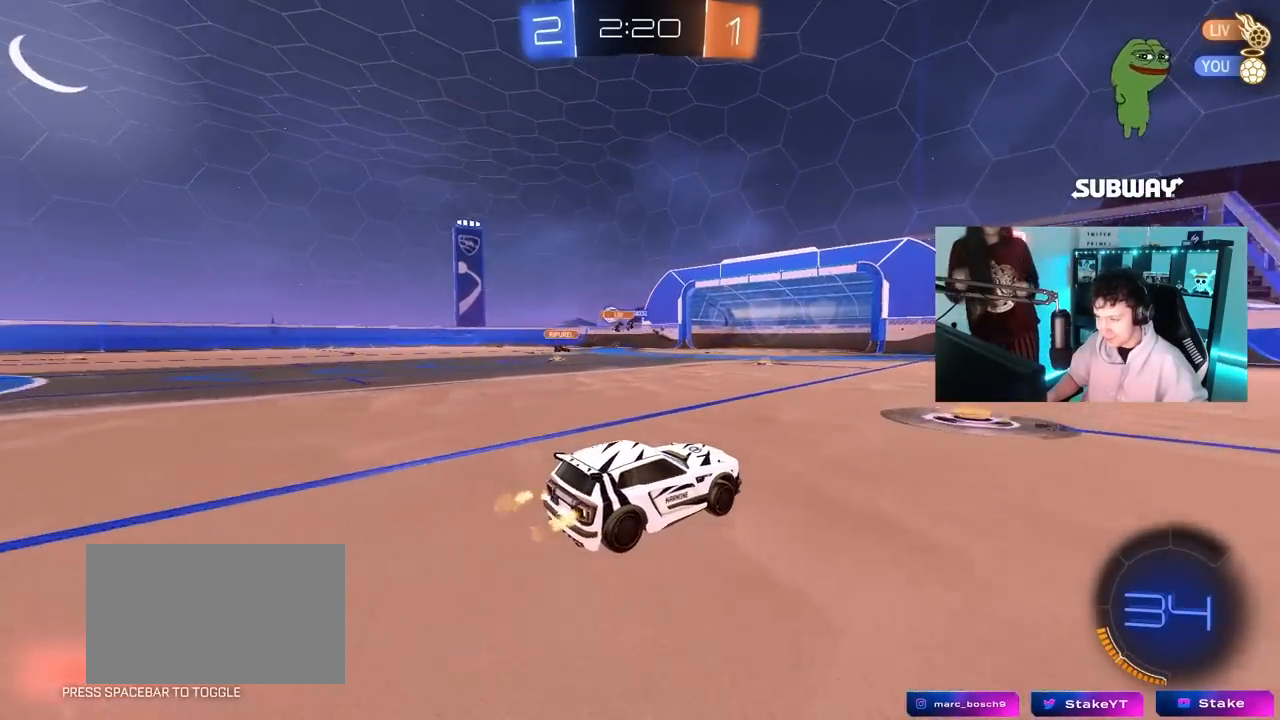
{"keys": ["a", "w"], "mouse": [], "mouse_move": "up", "events": [[83, "a", "down"]]}
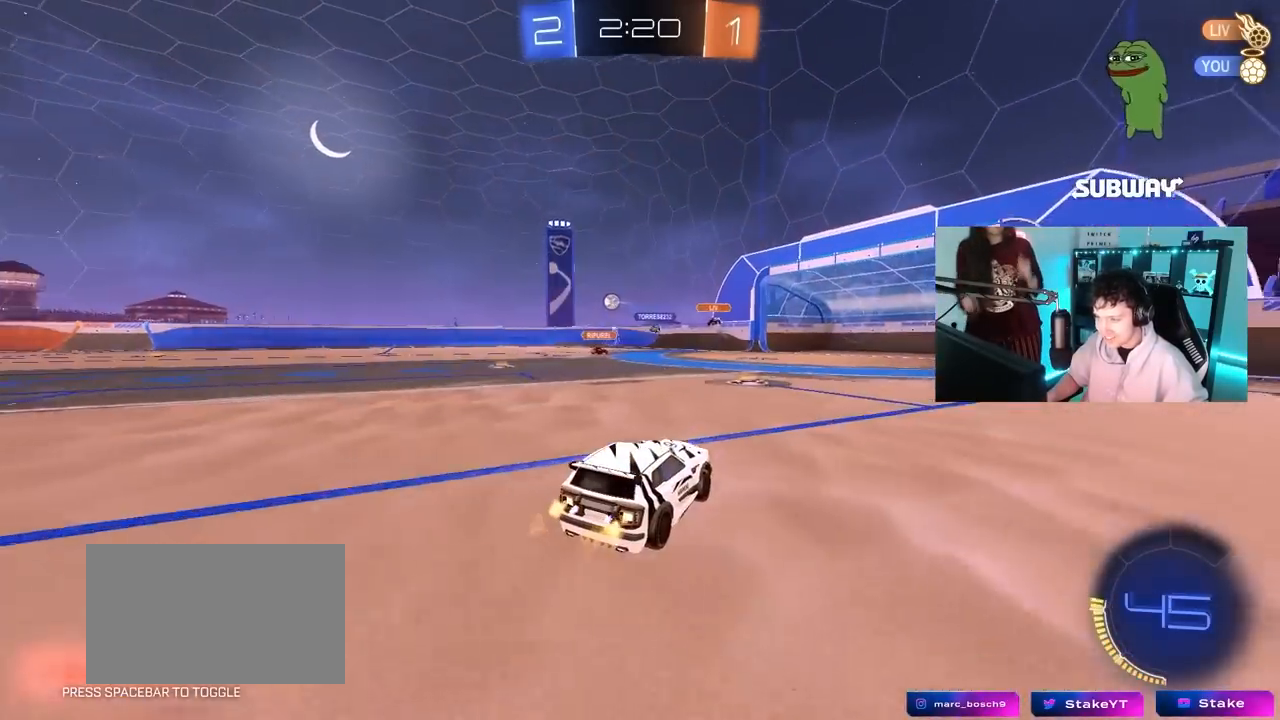
{"keys": ["a", "w"], "mouse": [], "mouse_move": "still", "events": [[50, "a", "up"], [283, "a", "down"], [283, "shift", "down"], [417, "shift", "up"]]}
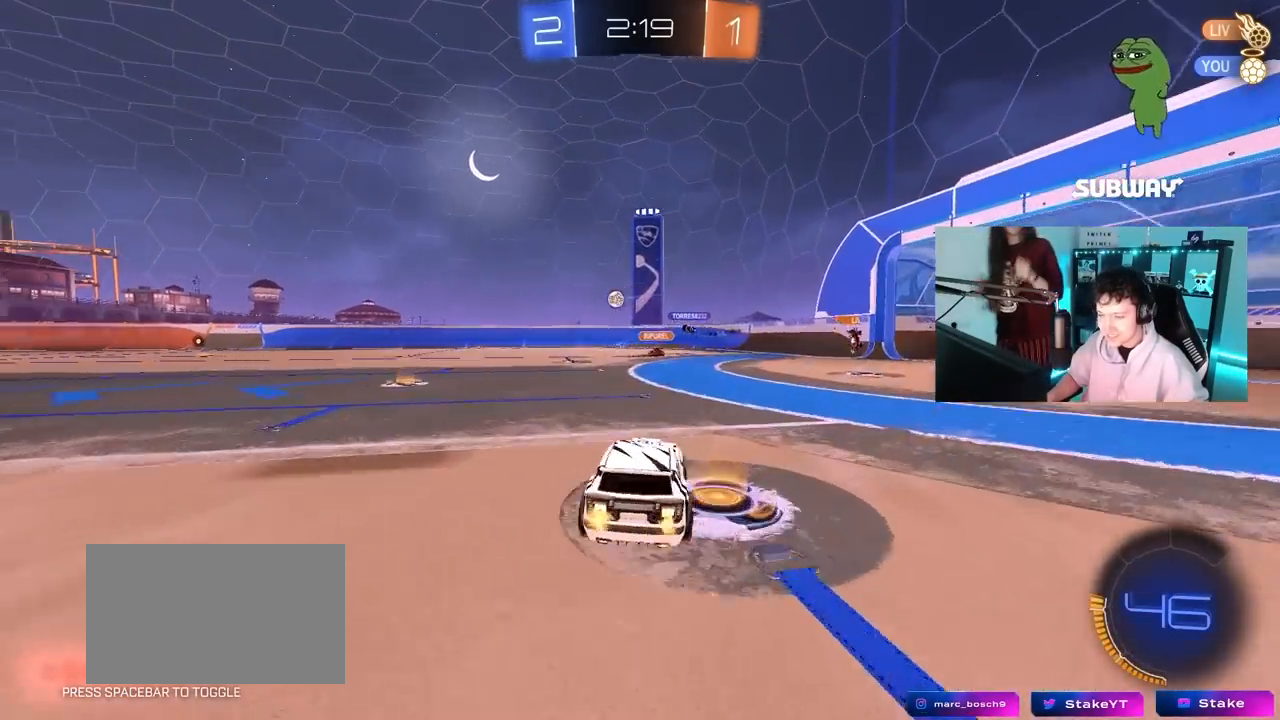
{"keys": ["w"], "mouse": ["left"], "mouse_move": "still", "events": [[150, "mouse_left", "down"], [433, "a", "up"]]}
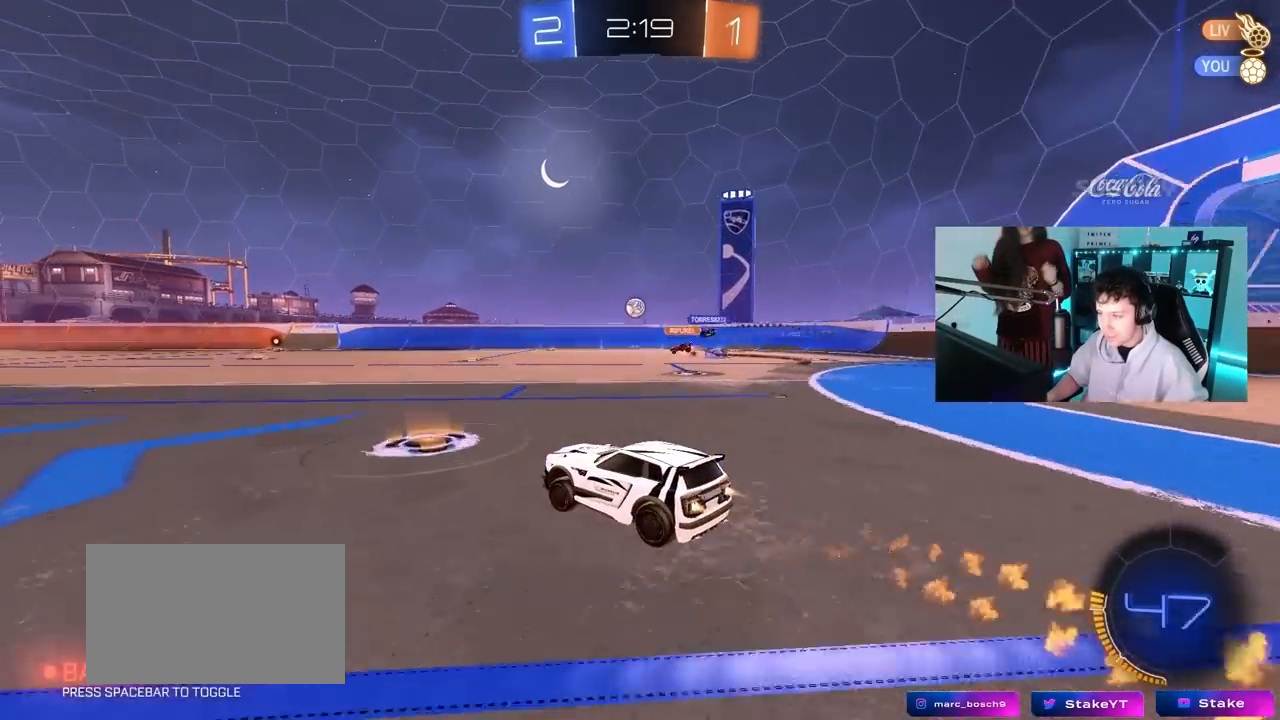
{"keys": ["a", "w"], "mouse": [], "mouse_move": "still", "events": [[117, "mouse_left", "up"], [400, "a", "down"]]}
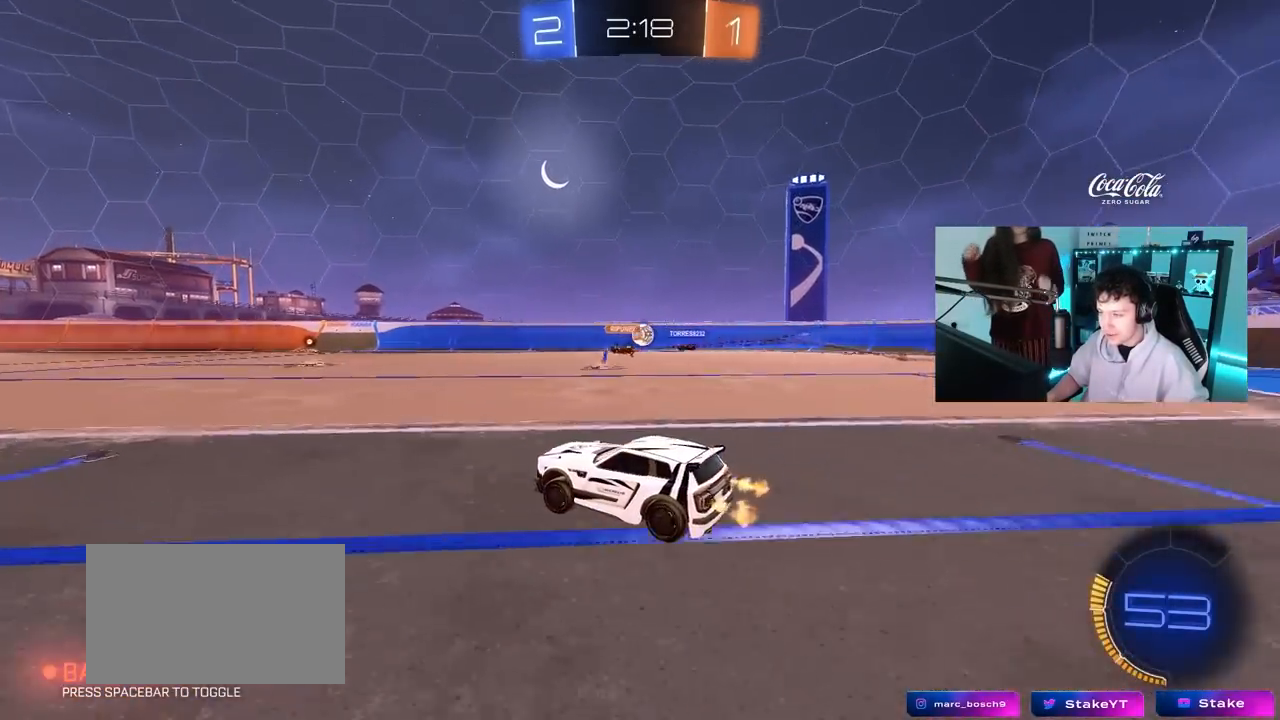
{"keys": ["w"], "mouse": [], "mouse_move": "still", "events": [[100, "a", "up"], [150, "mouse_left", "down"], [283, "mouse_left", "up"]]}
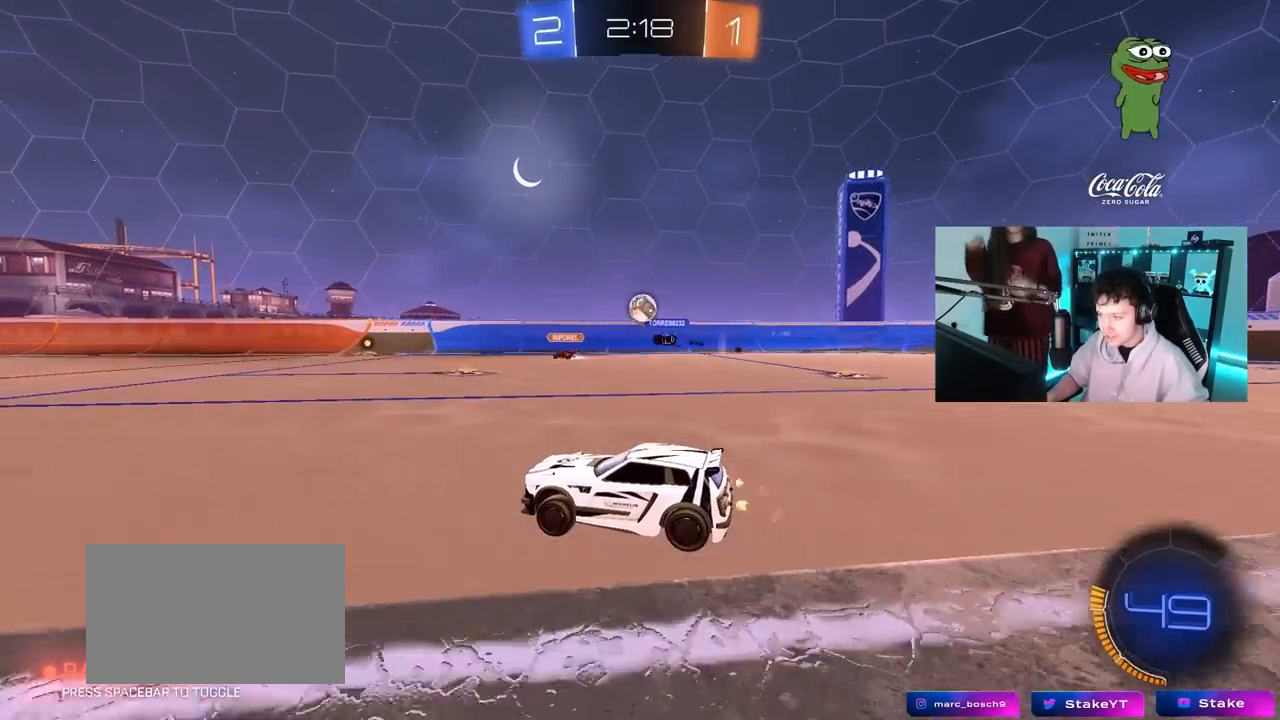
{"keys": ["d"], "mouse": ["right"], "mouse_move": "still", "events": [[300, "d", "down"], [400, "w", "up"], [483, "mouse_right", "down"]]}
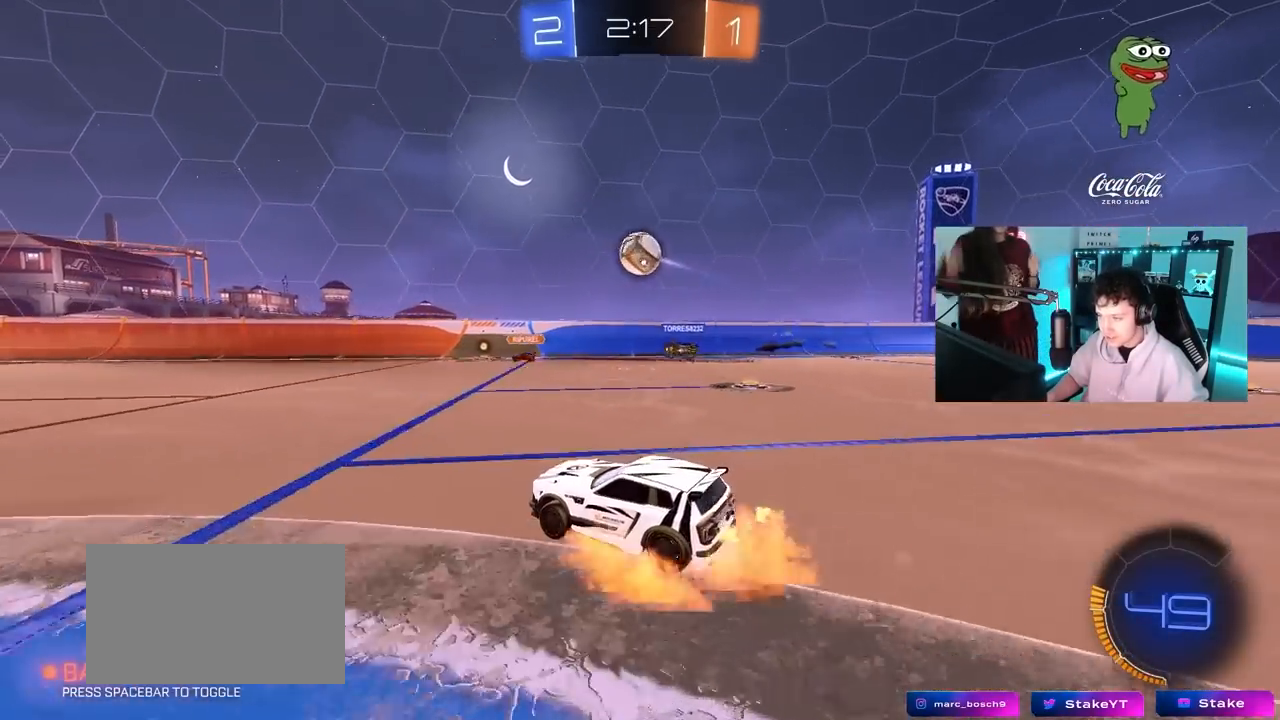
{"keys": ["a", "s", "shift"], "mouse": [], "mouse_move": "up-left", "events": [[33, "a", "down"], [33, "d", "up"], [33, "s", "down"], [33, "shift", "down"], [217, "a", "up"], [217, "mouse_left", "down"], [217, "s", "up"], [217, "shift", "up"], [267, "mouse_right", "up"], [317, "mouse_right", "down"], [317, "shift", "down"], [400, "a", "down"], [400, "mouse_left", "up"], [400, "shift", "up"], [450, "mouse_right", "up"], [450, "shift", "down"], [500, "s", "down"]]}
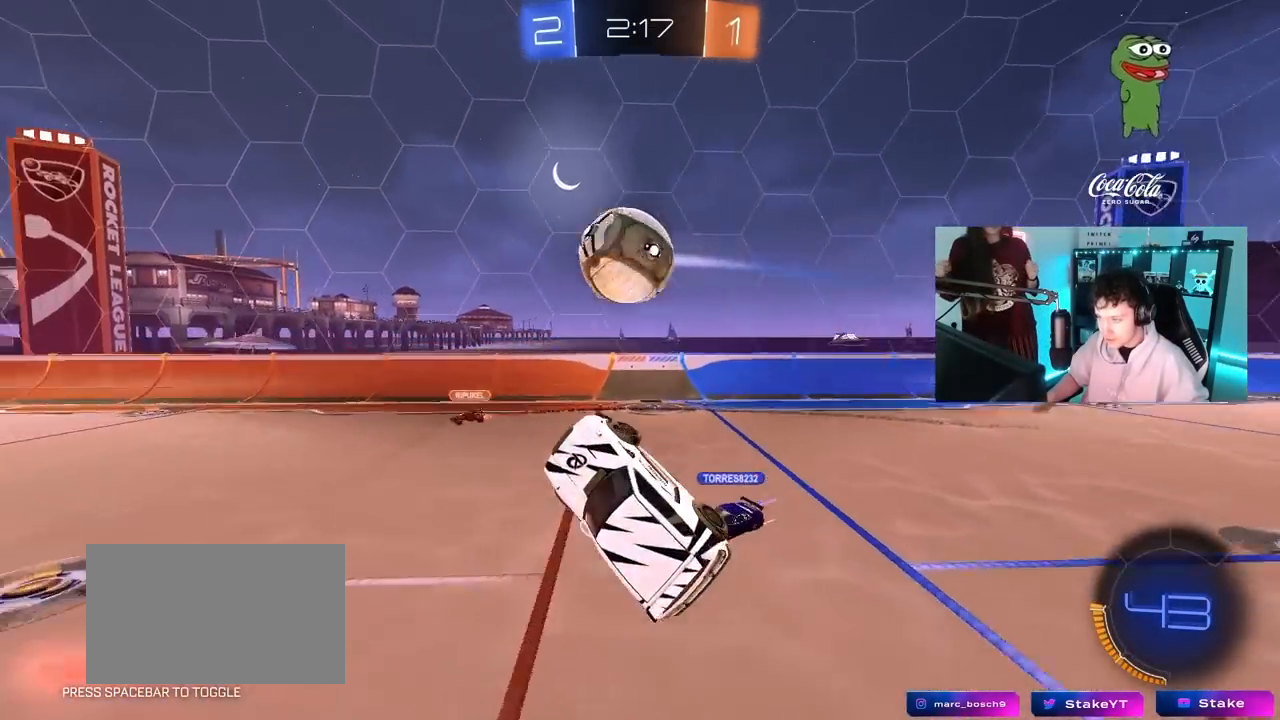
{"keys": ["a", "s", "shift"], "mouse": [], "mouse_move": "still", "events": [[100, "space", "down"], [467, "space", "up"]]}